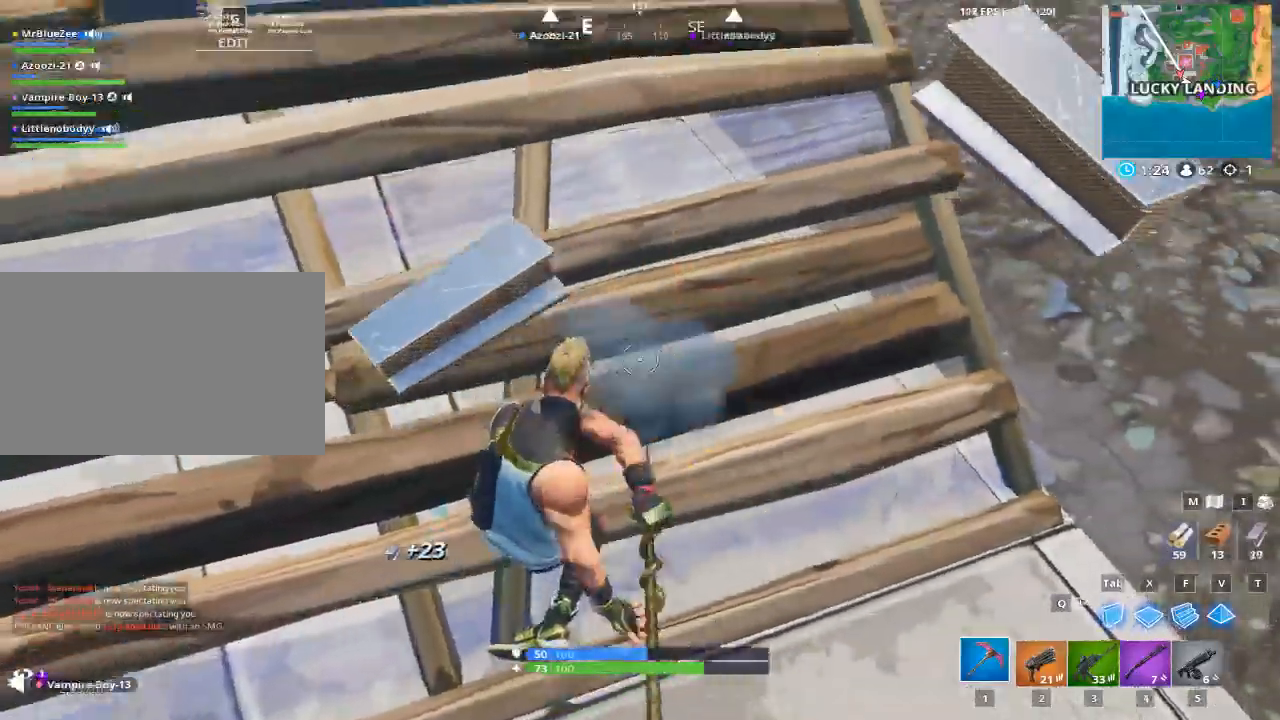
Gameplay with keyboard and mouse; each line is a JSON object with the keys and mouse buttons held at the frame after it. "events" lists presses ("down") and releases ("up") of "1", "2", "3", "4", "5", "a", "alt", "c", "caps_lock", "ctrl", "d", "e", "f", "g", "q", "r", "s", "shift", "space", "t", "tab", "v", "w", "x", "z", "mouse_left", "mouse_wheel" and "mouse_right" between this image and that frame as [ms after this image, input, new state], when the widget could be followed in between. "mouse_left", "mouse_wheel", "mouse_right" = the "left", "wheel", "right" buttons of the "mouse" list. No other keys are recorded. "wheel" means that the mouse wheel is clicked or scrolled. "mouse_move" is the direction in which the mouse moves at that frame (one of eight, or "still"), when it could be read.
{"keys": ["d", "w"], "mouse": [], "mouse_move": "left", "events": [[151, "w", "down"], [484, "d", "down"]]}
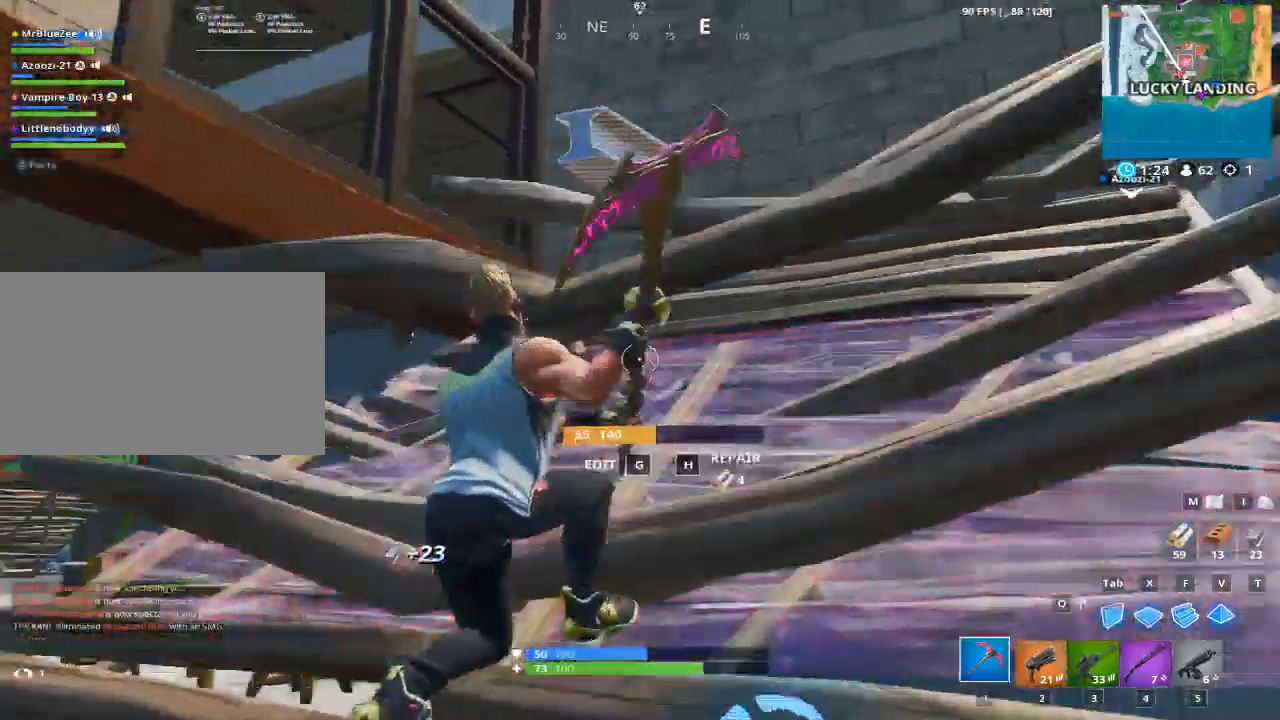
{"keys": ["d", "w"], "mouse": [], "mouse_move": "down", "events": [[67, "space", "down"], [217, "space", "up"]]}
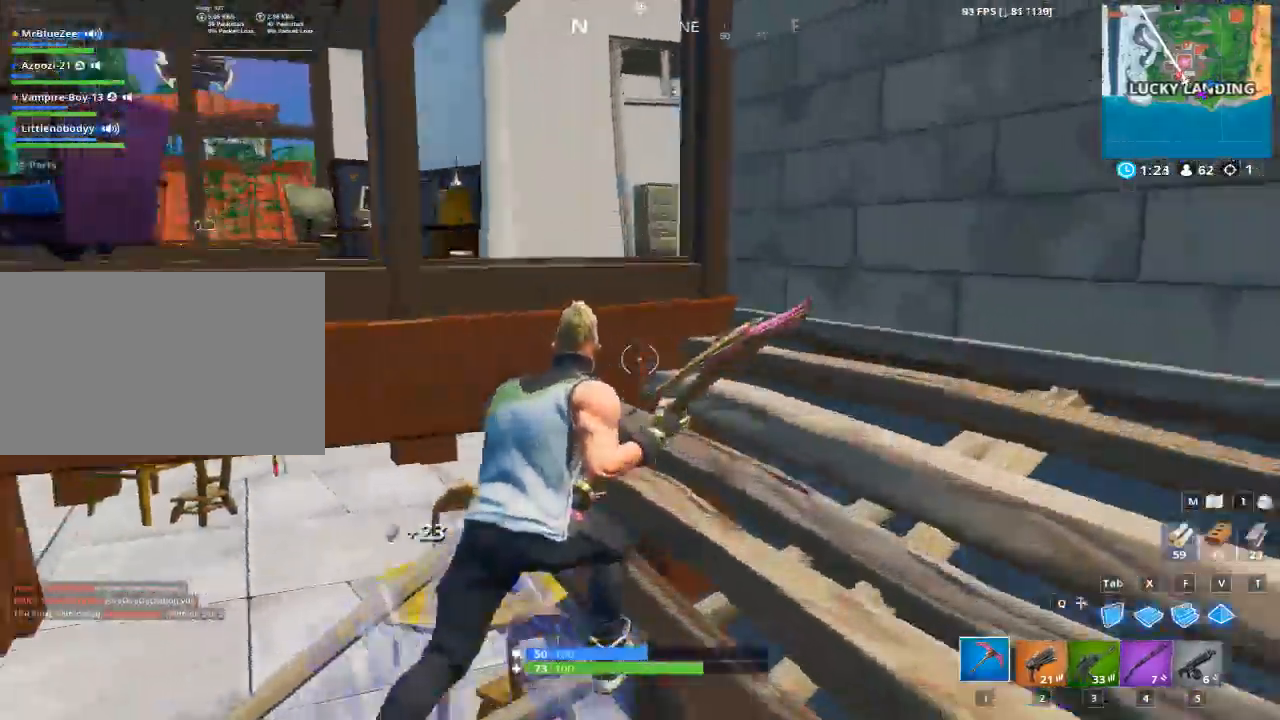
{"keys": ["a", "w"], "mouse": [], "mouse_move": "still", "events": [[50, "d", "up"], [84, "a", "down"], [184, "space", "down"], [317, "space", "up"]]}
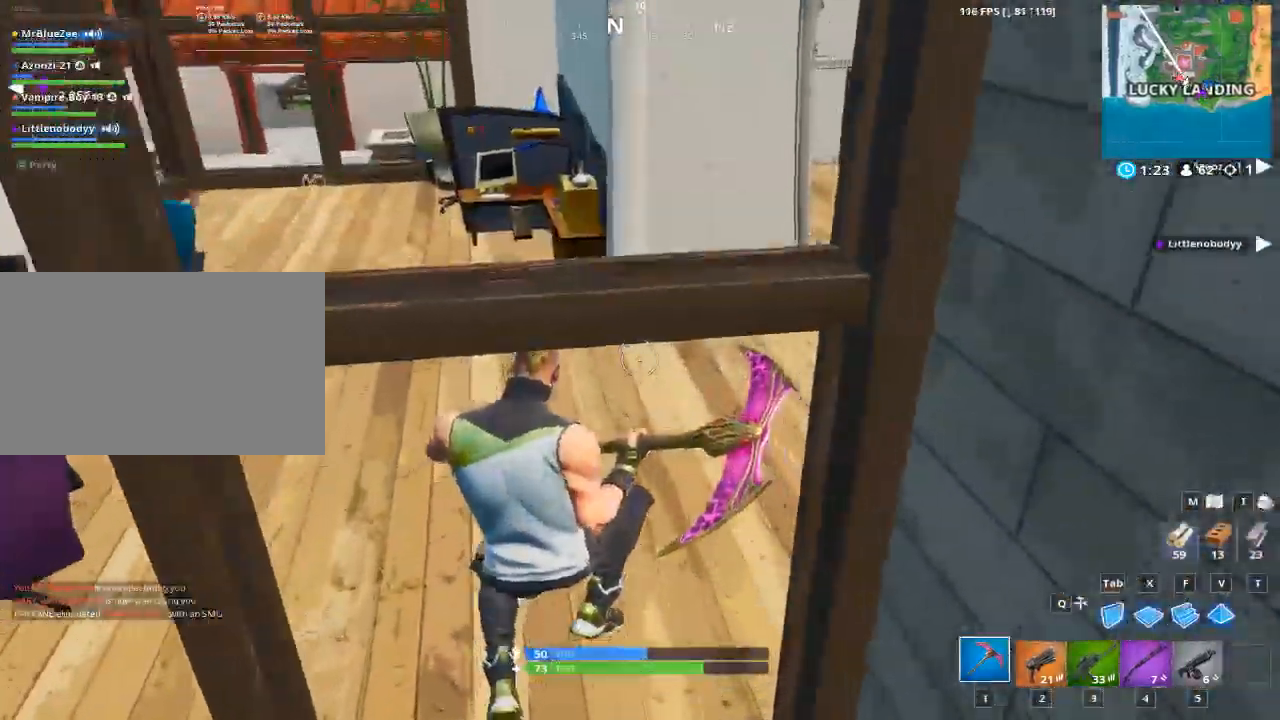
{"keys": ["a", "w"], "mouse": [], "mouse_move": "up", "events": []}
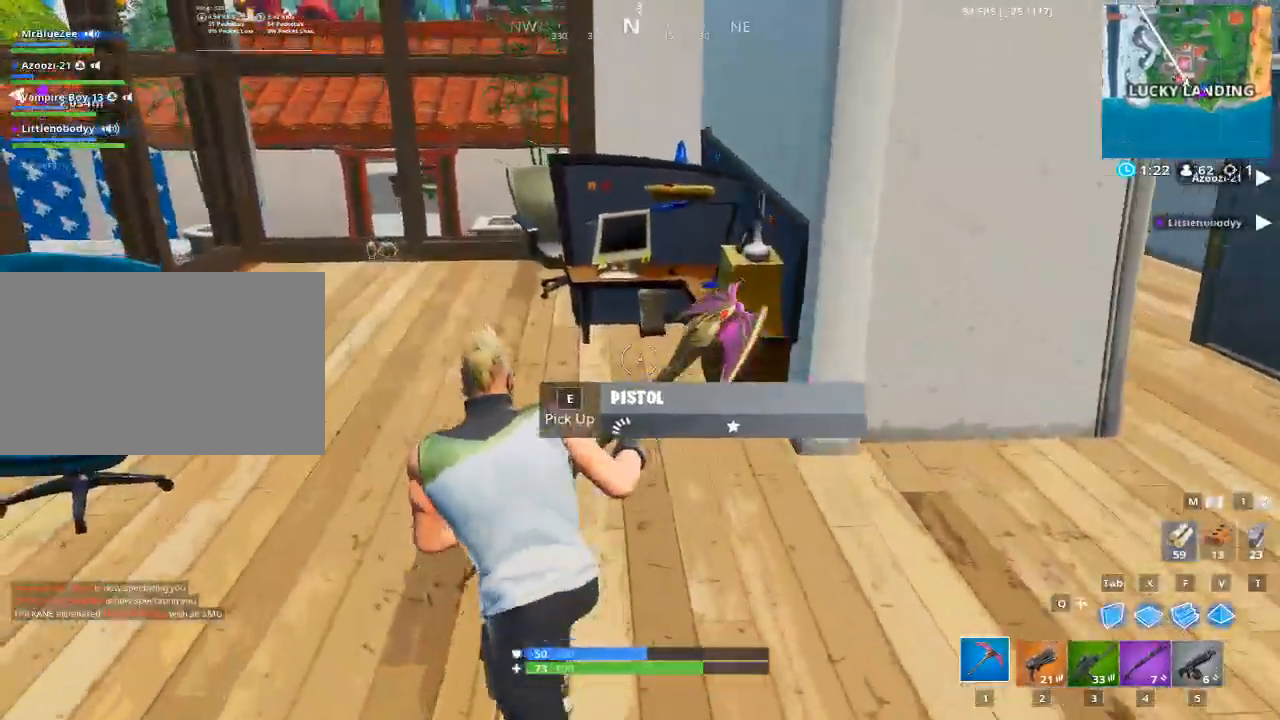
{"keys": ["w"], "mouse": [], "mouse_move": "still", "events": [[267, "a", "up"]]}
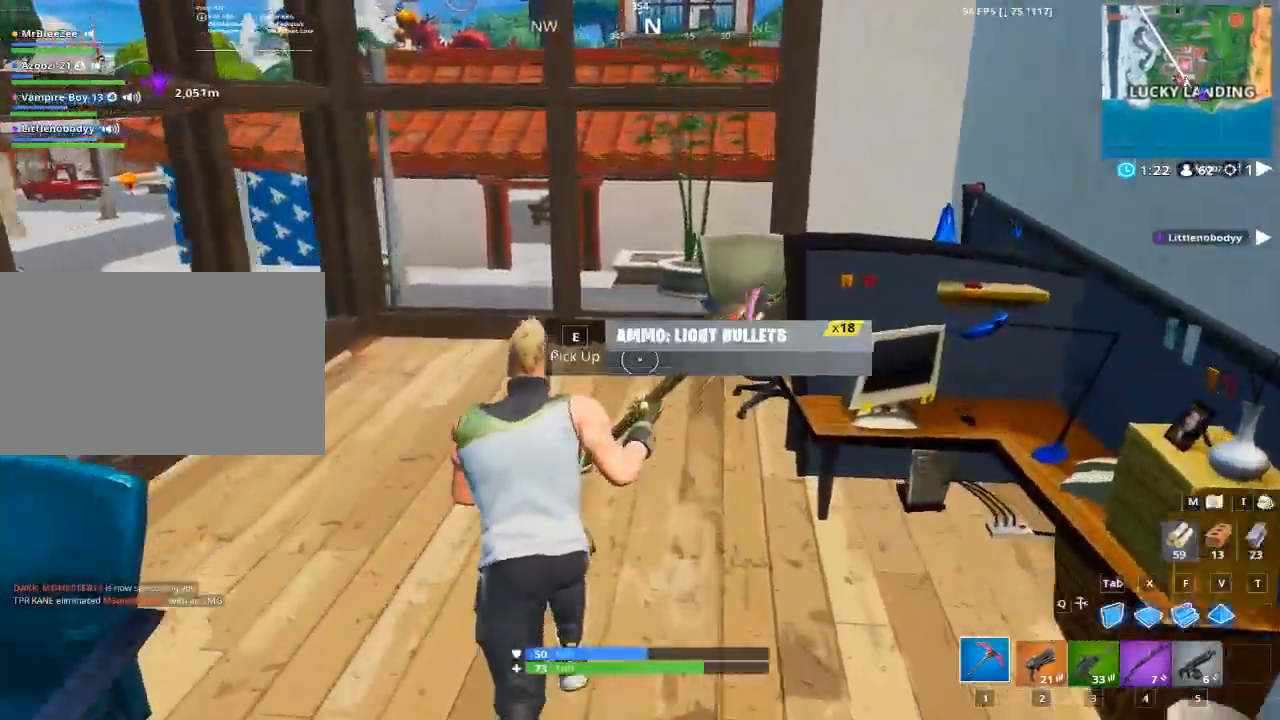
{"keys": ["a"], "mouse": [], "mouse_move": "right", "events": [[183, "a", "down"], [467, "w", "up"]]}
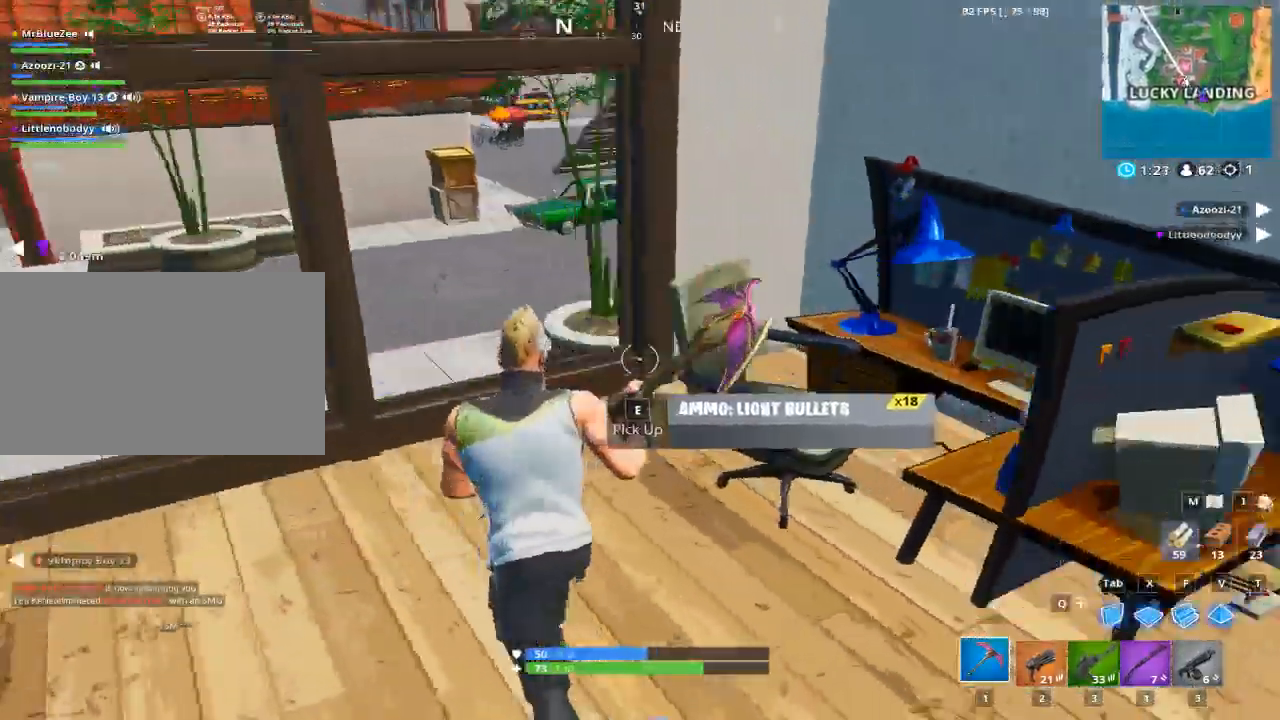
{"keys": ["d"], "mouse": ["left"], "mouse_move": "still", "events": [[50, "a", "up"], [101, "d", "down"], [251, "mouse_left", "down"]]}
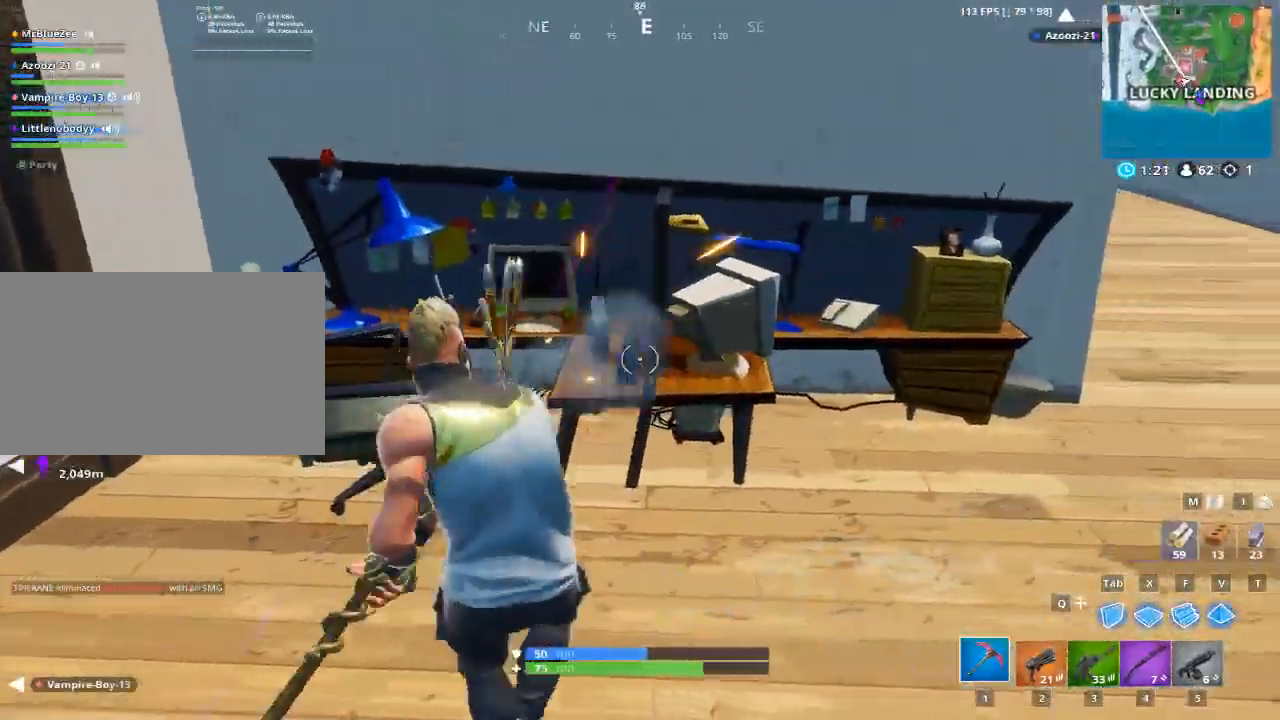
{"keys": ["a"], "mouse": ["left"], "mouse_move": "right", "events": [[67, "w", "down"], [117, "d", "up"], [167, "a", "down"], [217, "w", "up"]]}
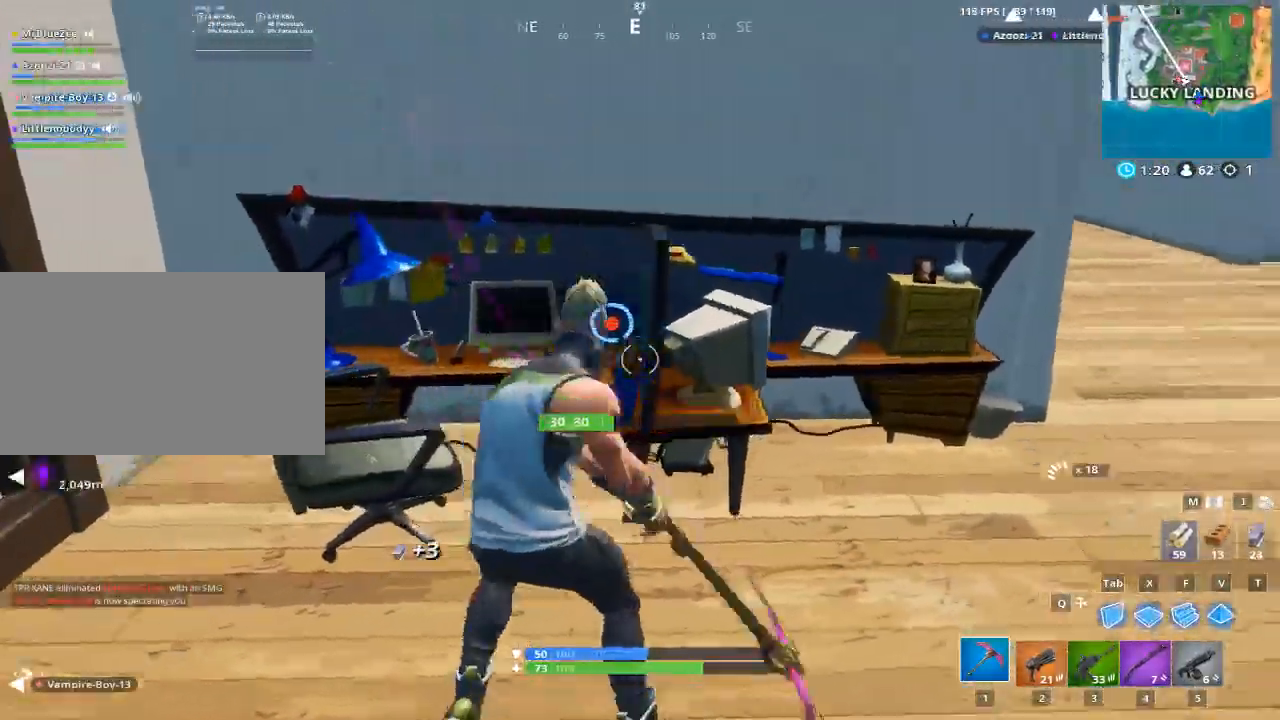
{"keys": ["d"], "mouse": ["left"], "mouse_move": "left", "events": [[134, "d", "down"], [184, "a", "up"]]}
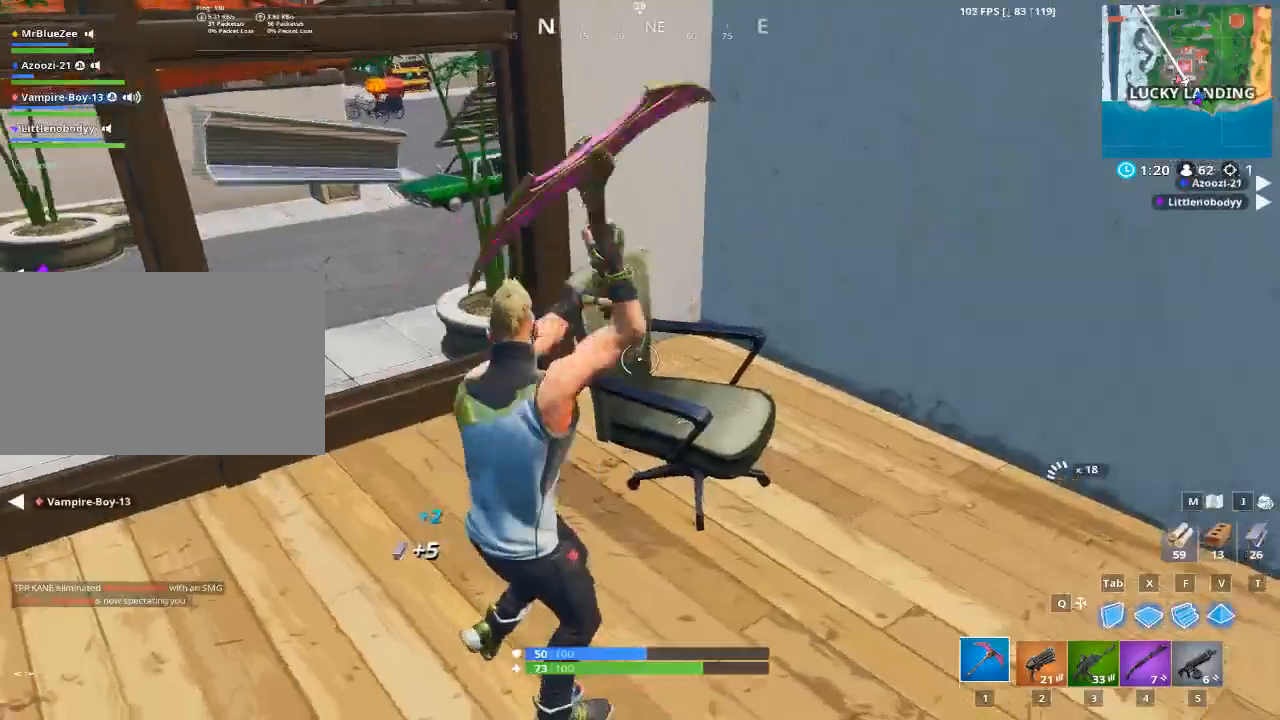
{"keys": ["a"], "mouse": ["left"], "mouse_move": "up-right", "events": [[200, "a", "down"], [250, "d", "up"]]}
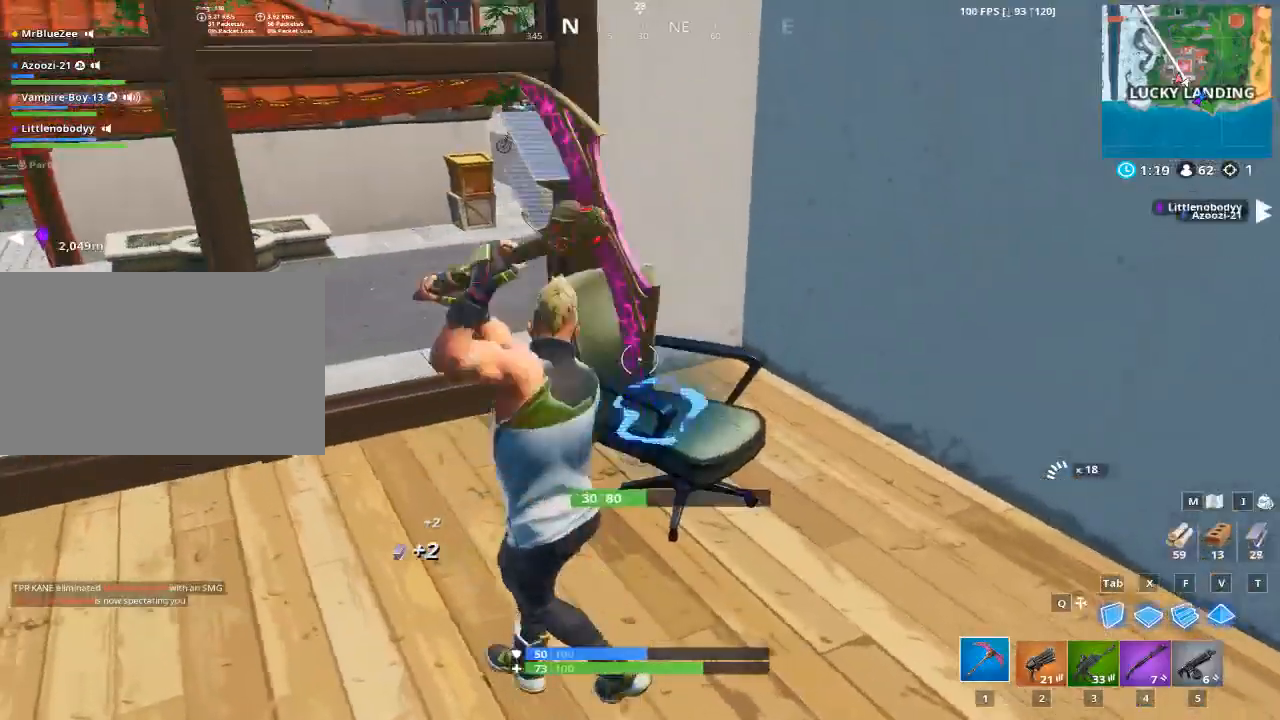
{"keys": ["d", "w"], "mouse": [], "mouse_move": "right", "events": [[67, "a", "up"], [67, "d", "down"], [401, "mouse_left", "up"], [451, "w", "down"]]}
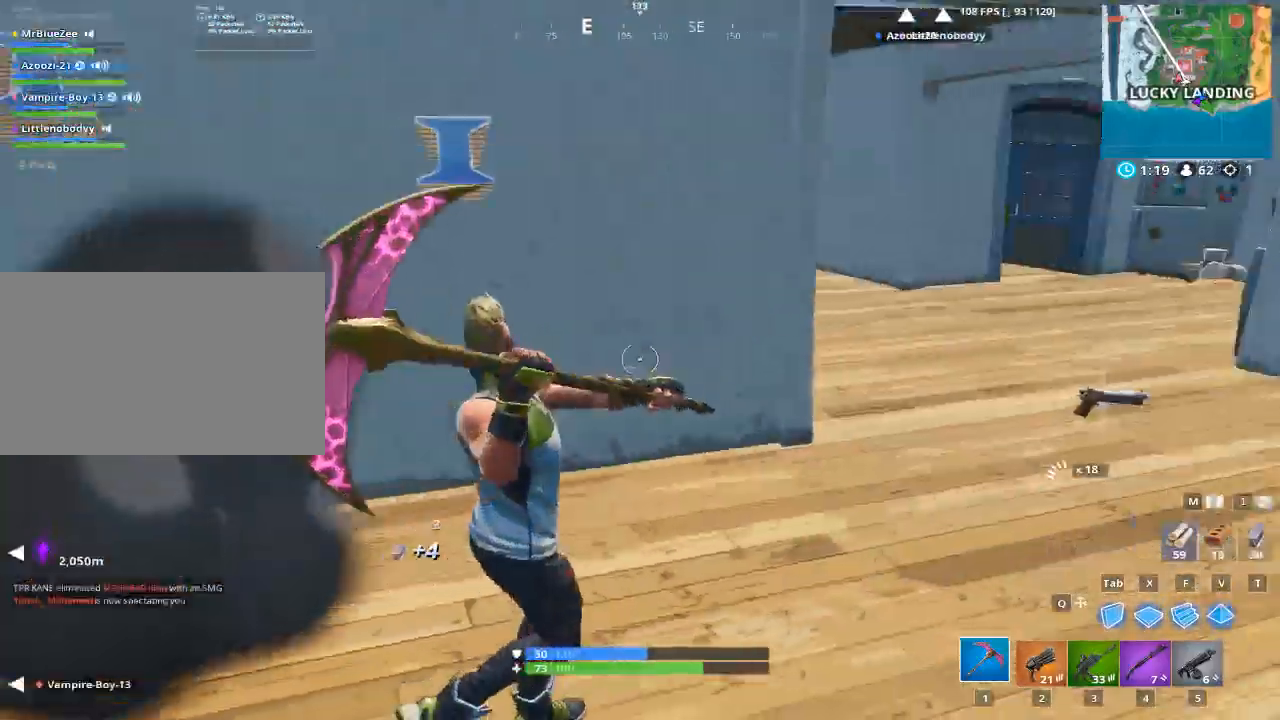
{"keys": ["d", "w"], "mouse": [], "mouse_move": "still", "events": []}
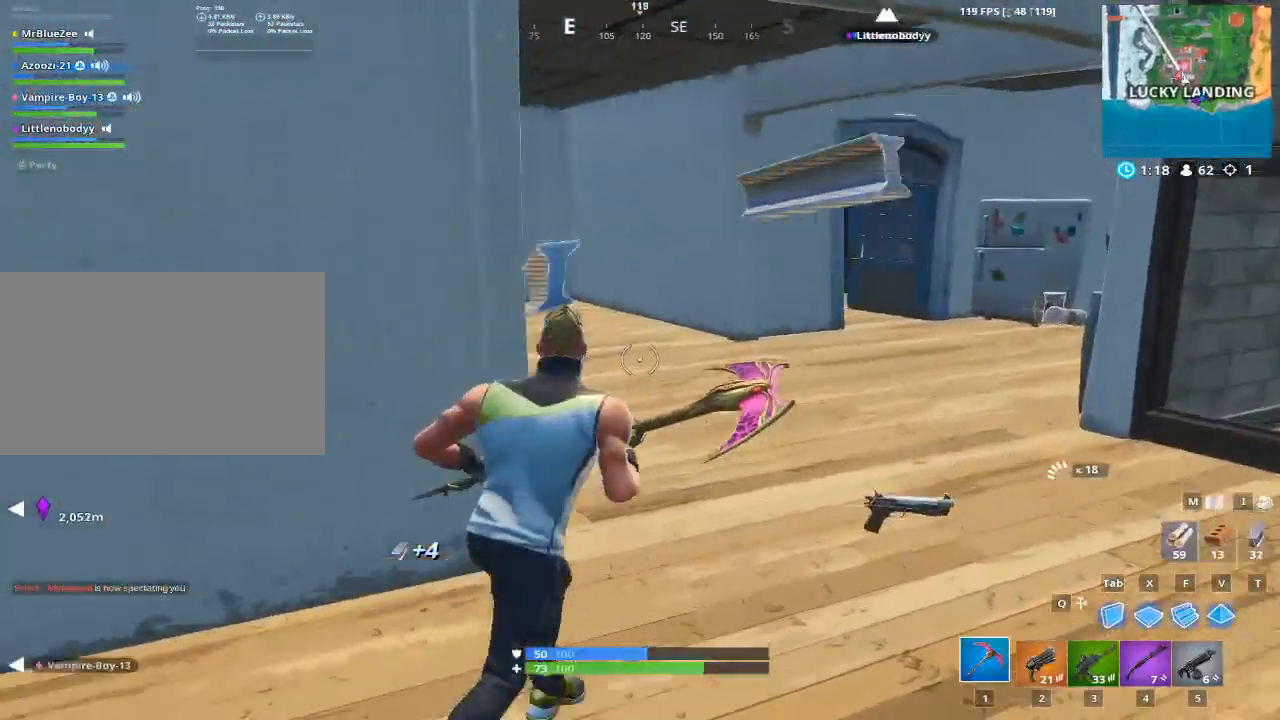
{"keys": ["w"], "mouse": [], "mouse_move": "still", "events": [[400, "d", "up"]]}
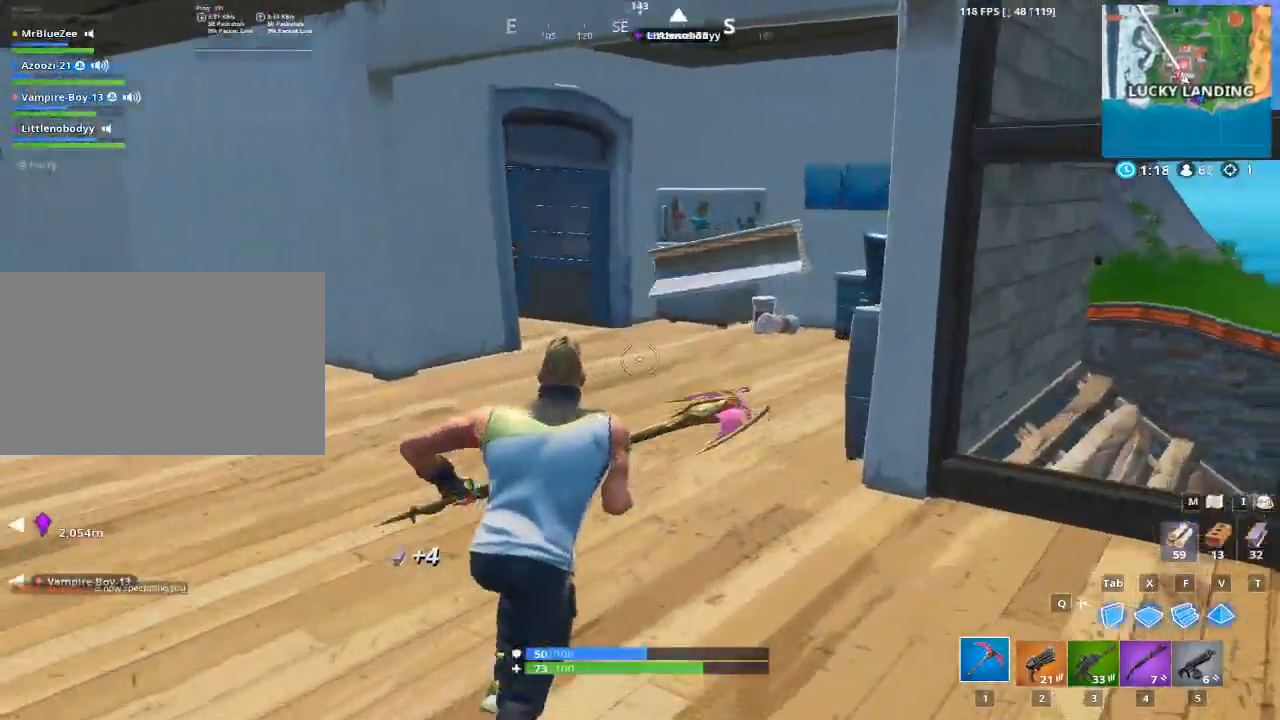
{"keys": ["w"], "mouse": [], "mouse_move": "still", "events": []}
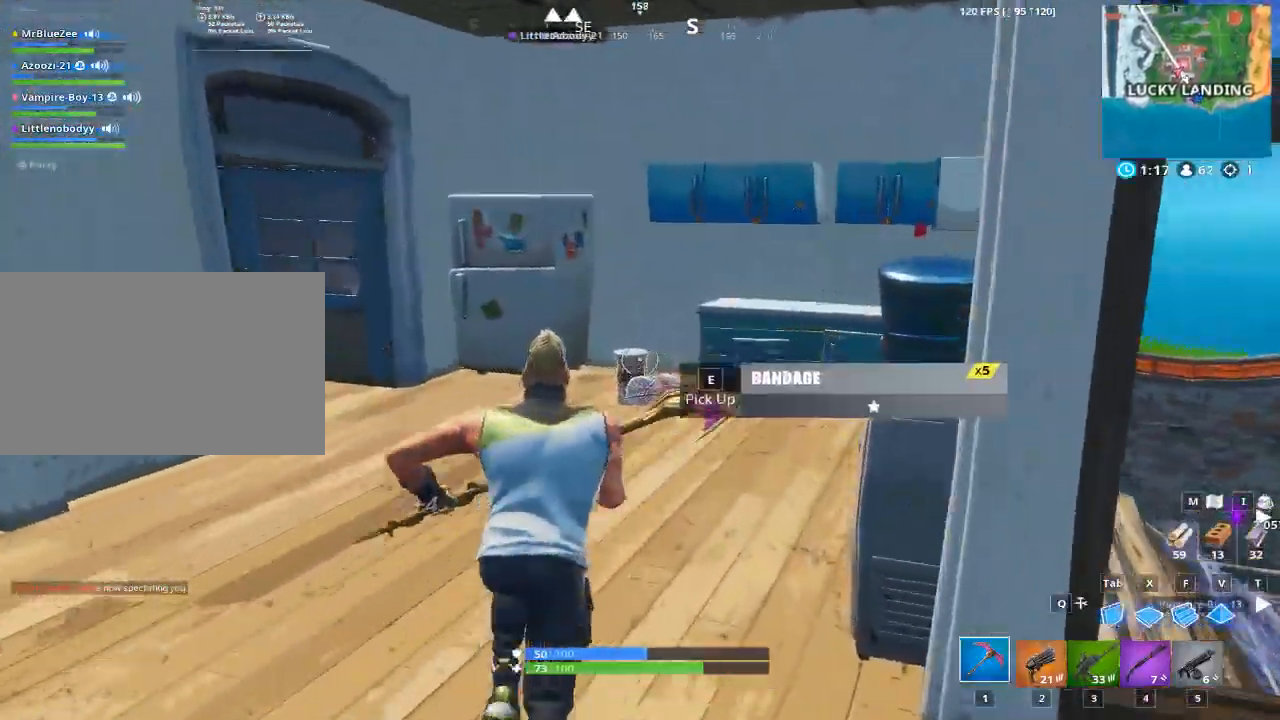
{"keys": ["a", "w"], "mouse": [], "mouse_move": "left", "events": [[150, "e", "down"], [250, "e", "up"], [283, "a", "down"]]}
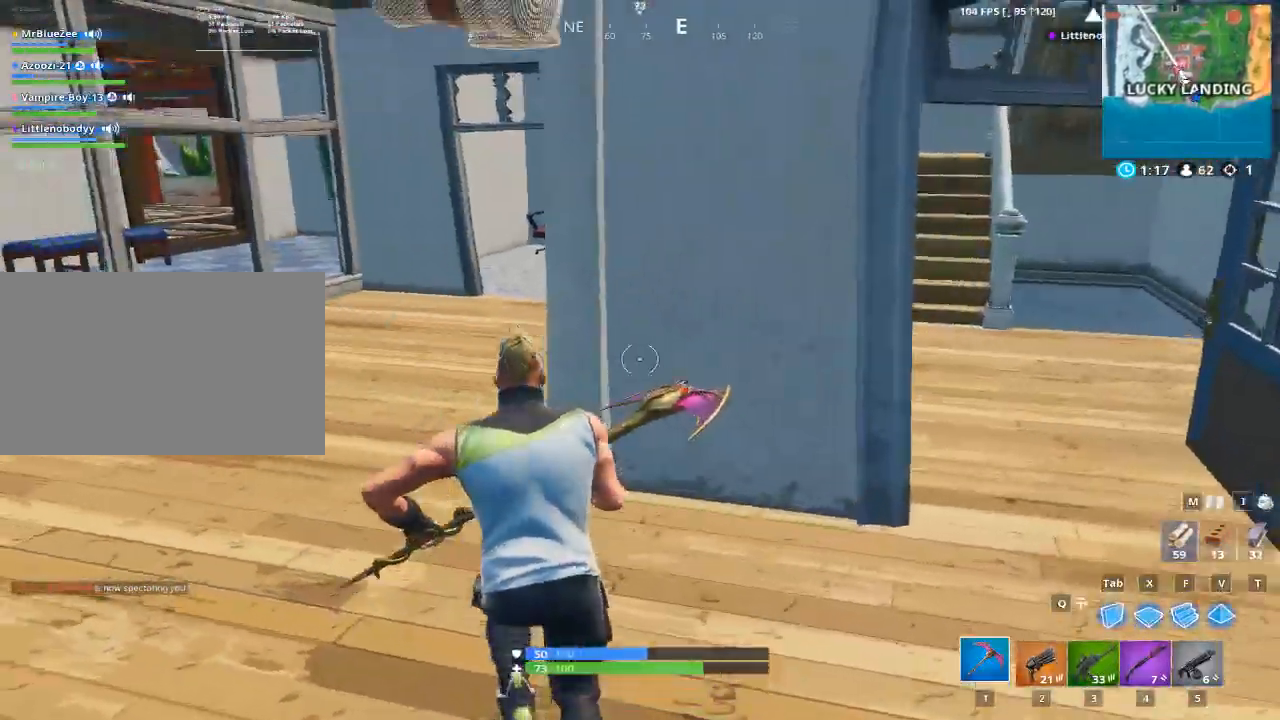
{"keys": ["a", "w"], "mouse": [], "mouse_move": "right", "events": []}
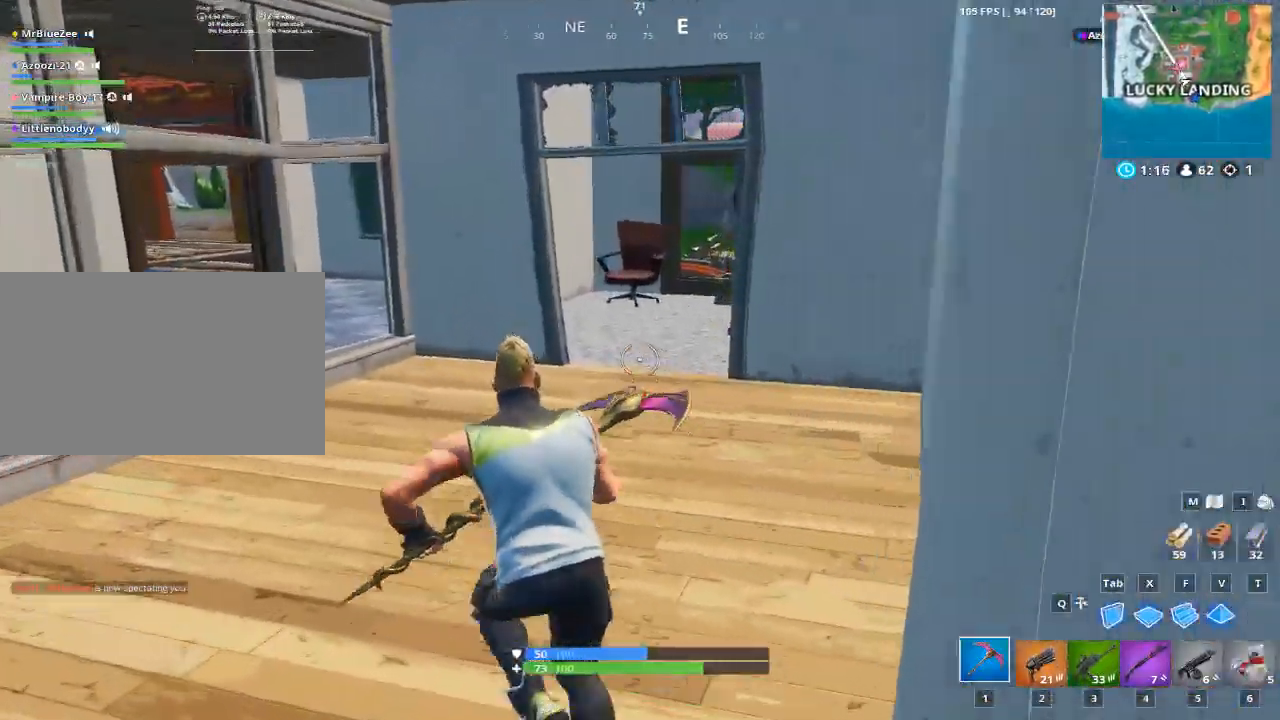
{"keys": ["alt"], "mouse": [], "mouse_move": "down-right", "events": [[83, "a", "up"], [233, "w", "up"], [267, "alt", "down"]]}
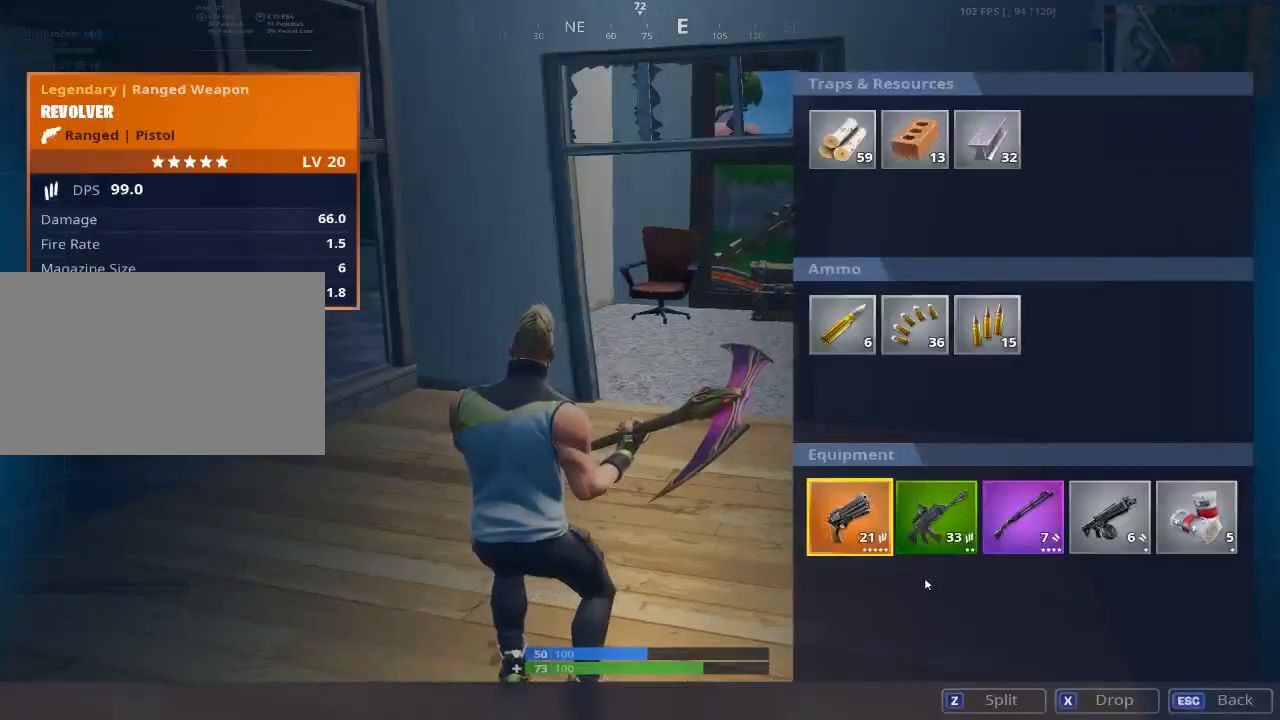
{"keys": ["alt"], "mouse": [], "mouse_move": "left", "events": []}
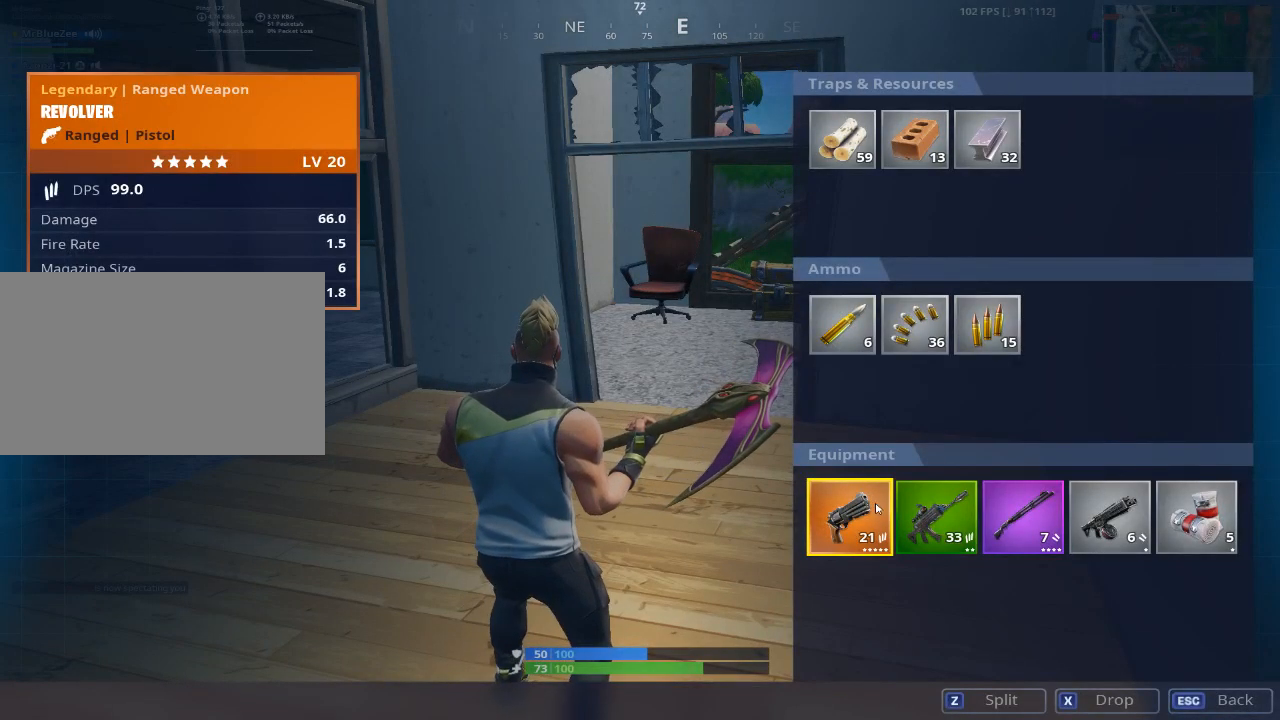
{"keys": ["alt"], "mouse": [], "mouse_move": "still", "events": []}
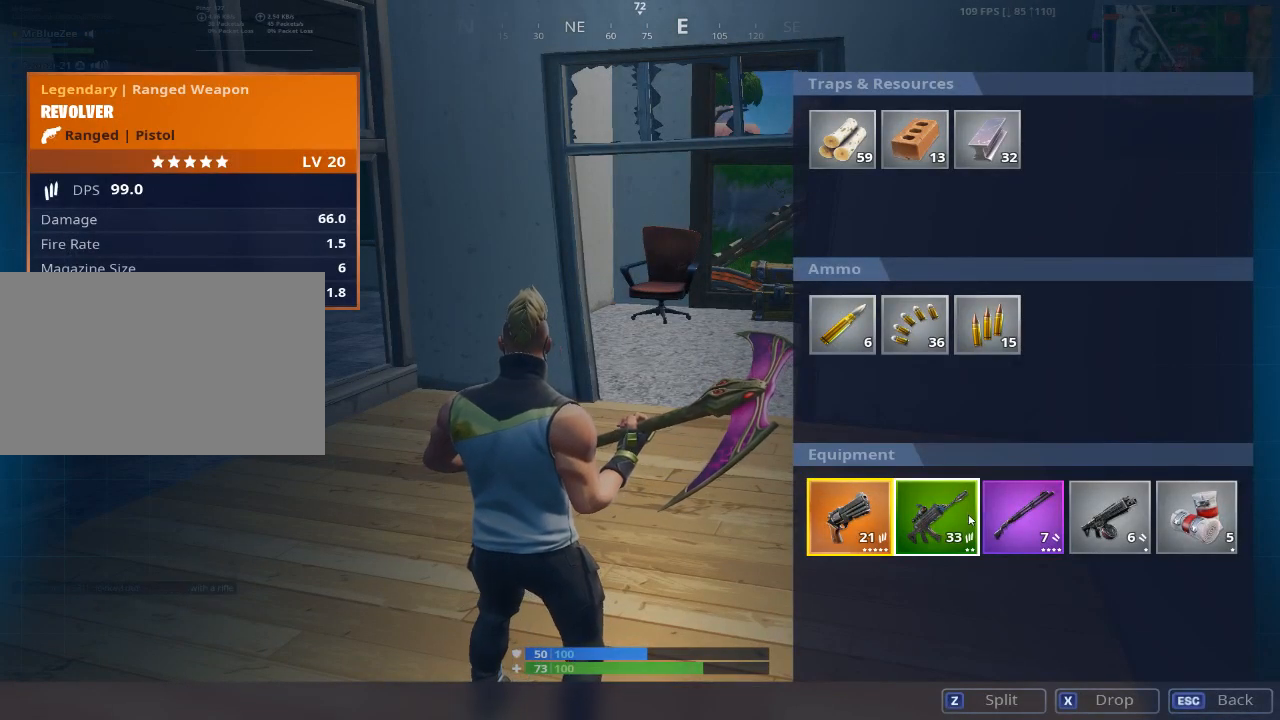
{"keys": ["alt"], "mouse": [], "mouse_move": "right", "events": []}
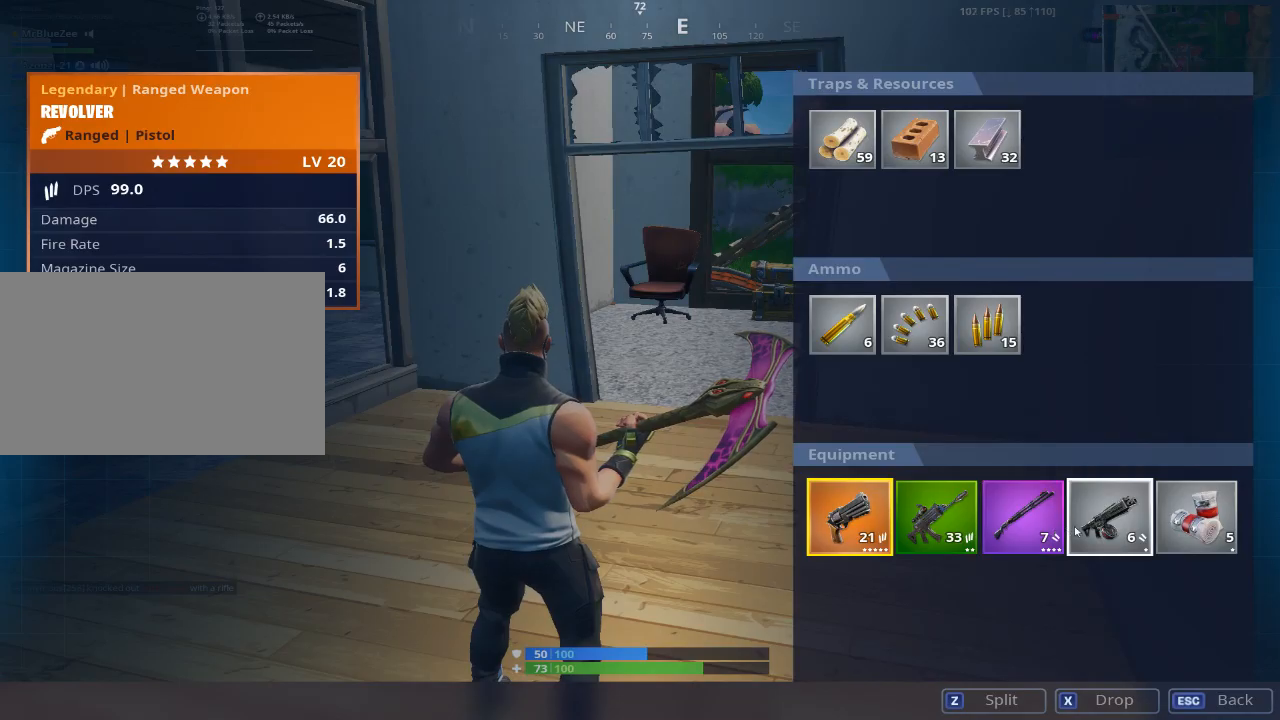
{"keys": ["alt"], "mouse": ["left"], "mouse_move": "still", "events": [[433, "mouse_left", "down"]]}
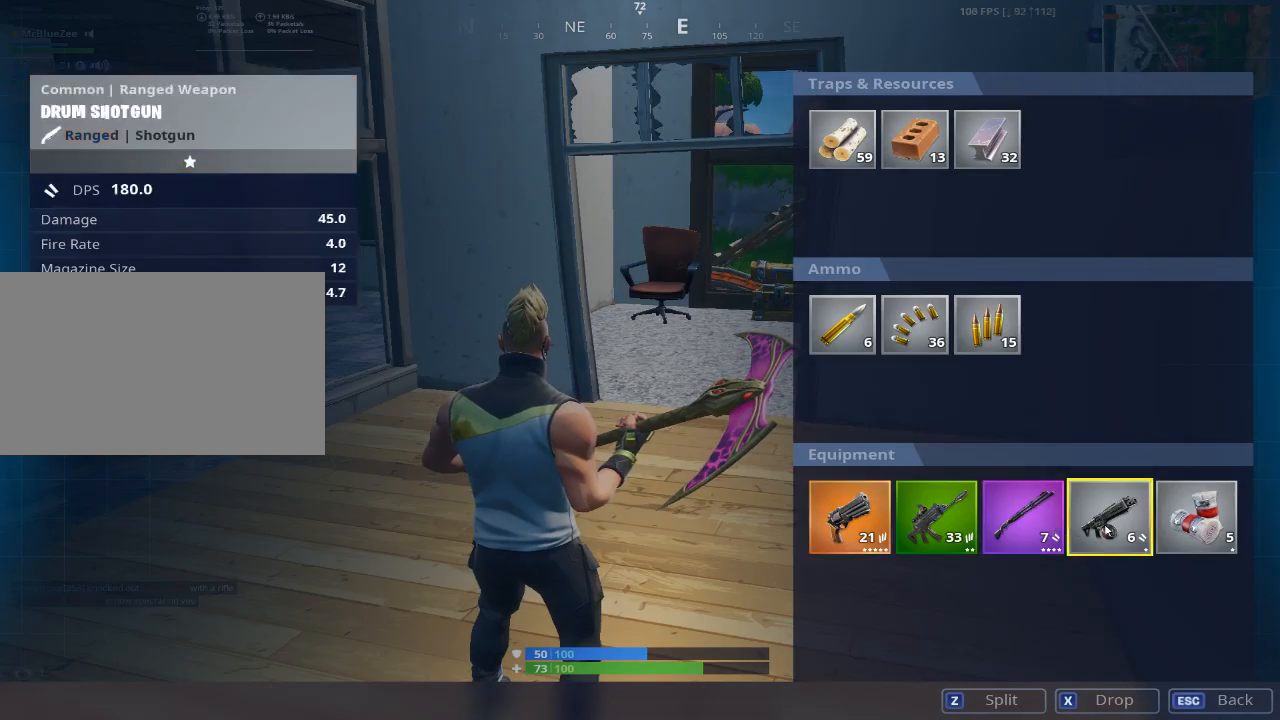
{"keys": ["alt"], "mouse": ["left"], "mouse_move": "still", "events": [[200, "mouse_left", "up"], [301, "mouse_left", "down"], [351, "mouse_left", "up"], [384, "mouse_left", "down"]]}
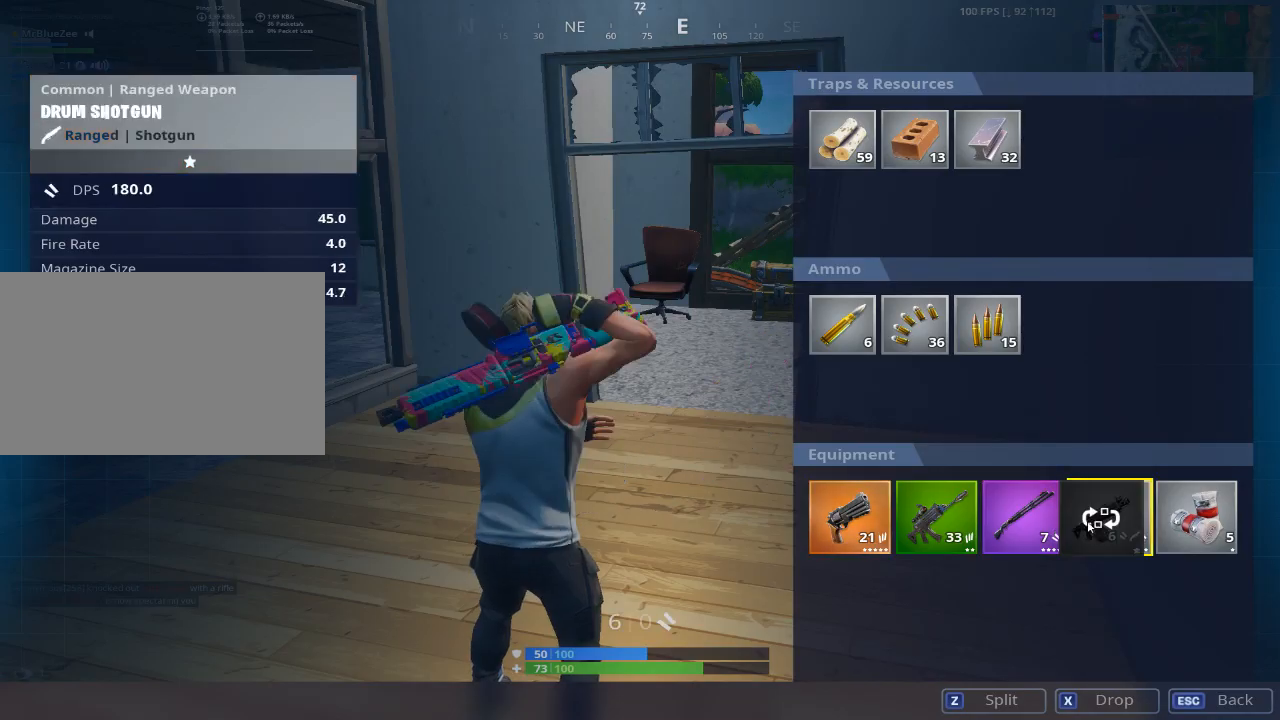
{"keys": ["alt"], "mouse": [], "mouse_move": "left", "events": [[450, "mouse_left", "up"]]}
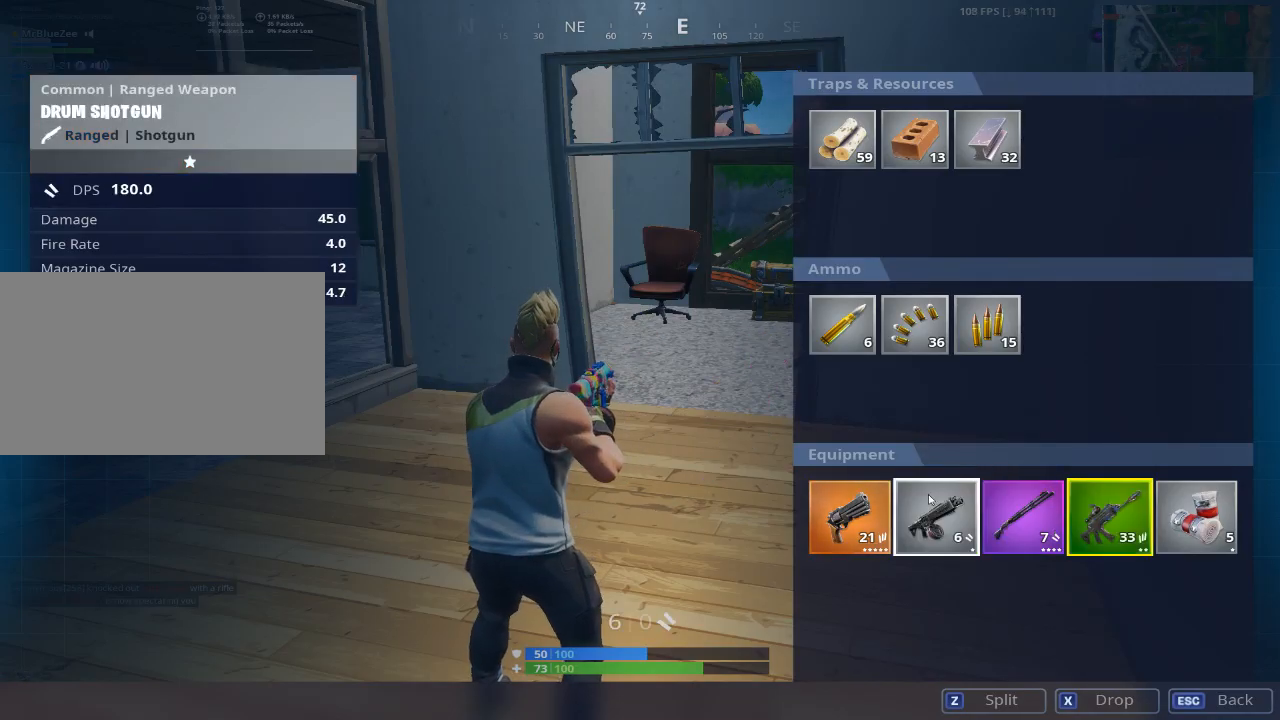
{"keys": ["alt"], "mouse": [], "mouse_move": "up-left", "events": [[234, "mouse_left", "down"], [417, "mouse_left", "up"]]}
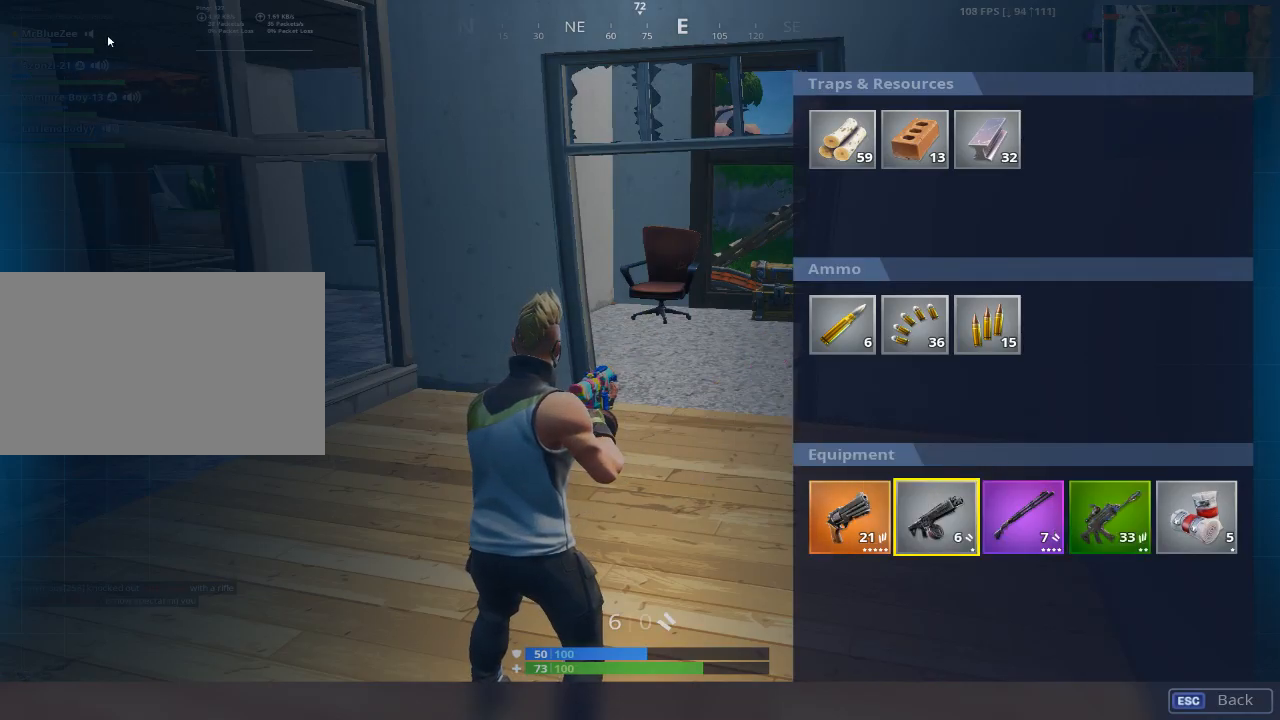
{"keys": ["w"], "mouse": [], "mouse_move": "left", "events": [[117, "alt", "up"], [167, "w", "down"]]}
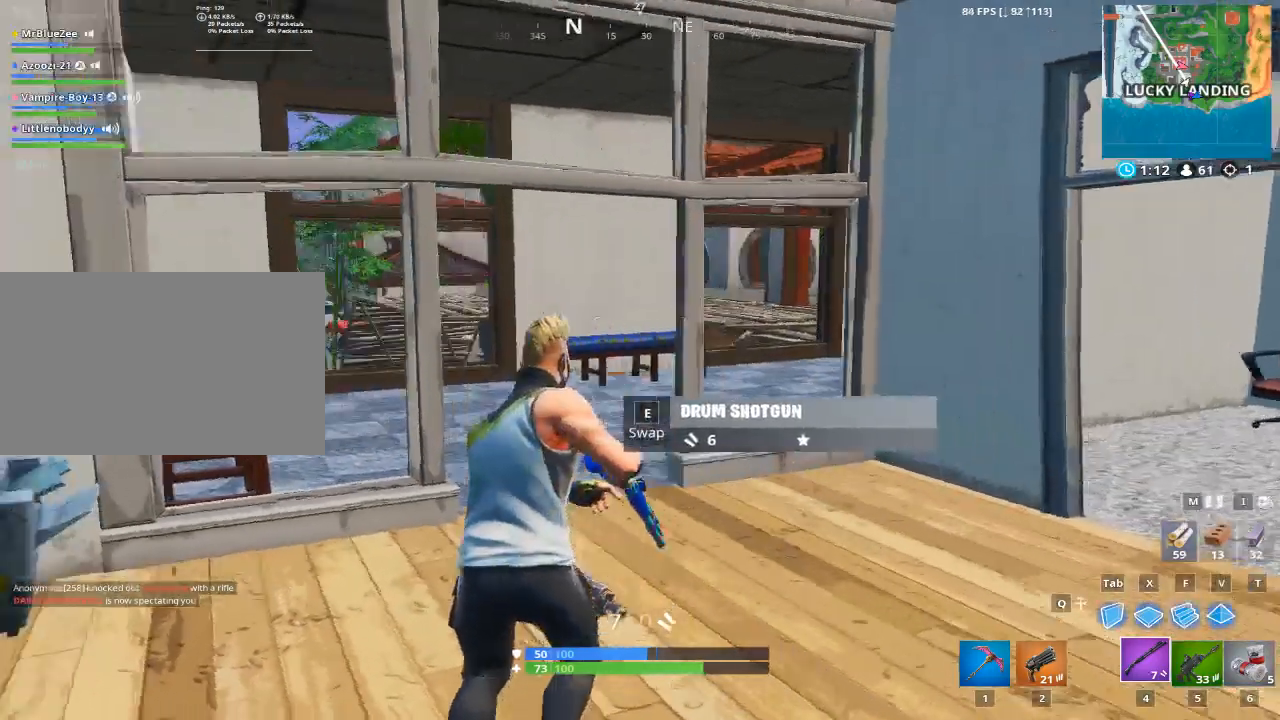
{"keys": ["d", "w"], "mouse": [], "mouse_move": "down-right", "events": [[134, "1", "down"], [267, "1", "up"], [501, "d", "down"]]}
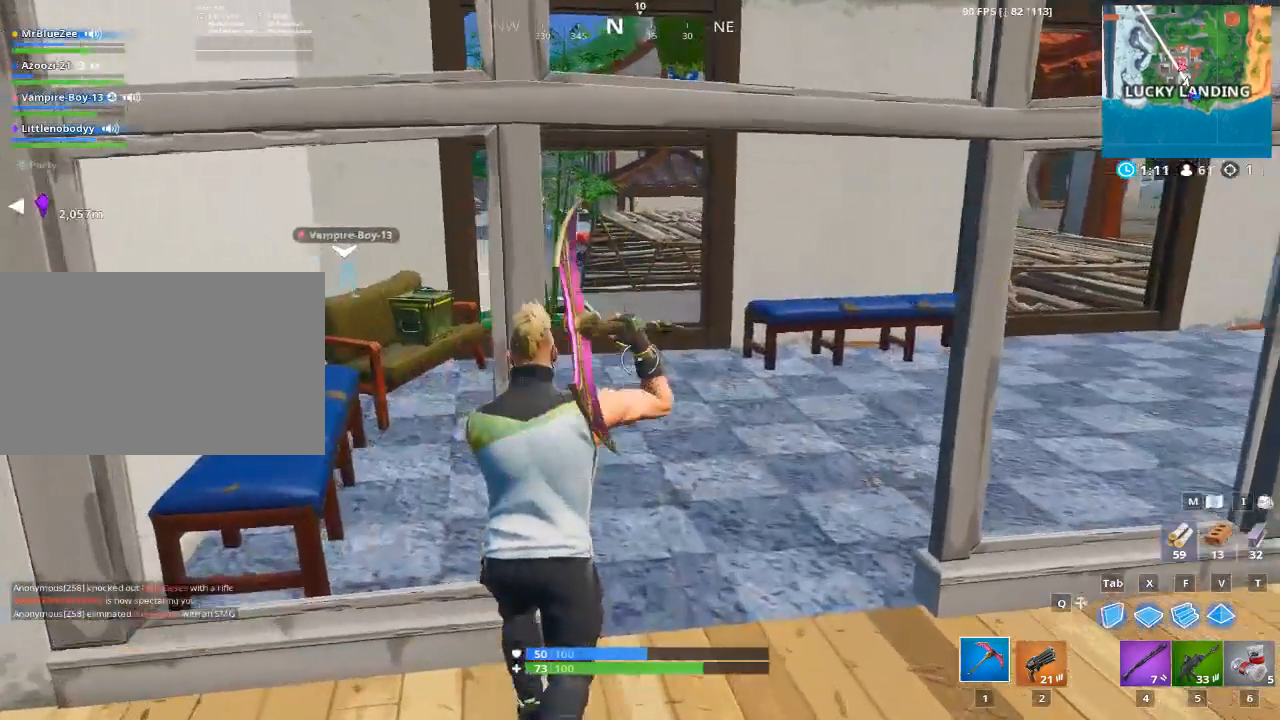
{"keys": ["w"], "mouse": [], "mouse_move": "still", "events": [[283, "d", "up"]]}
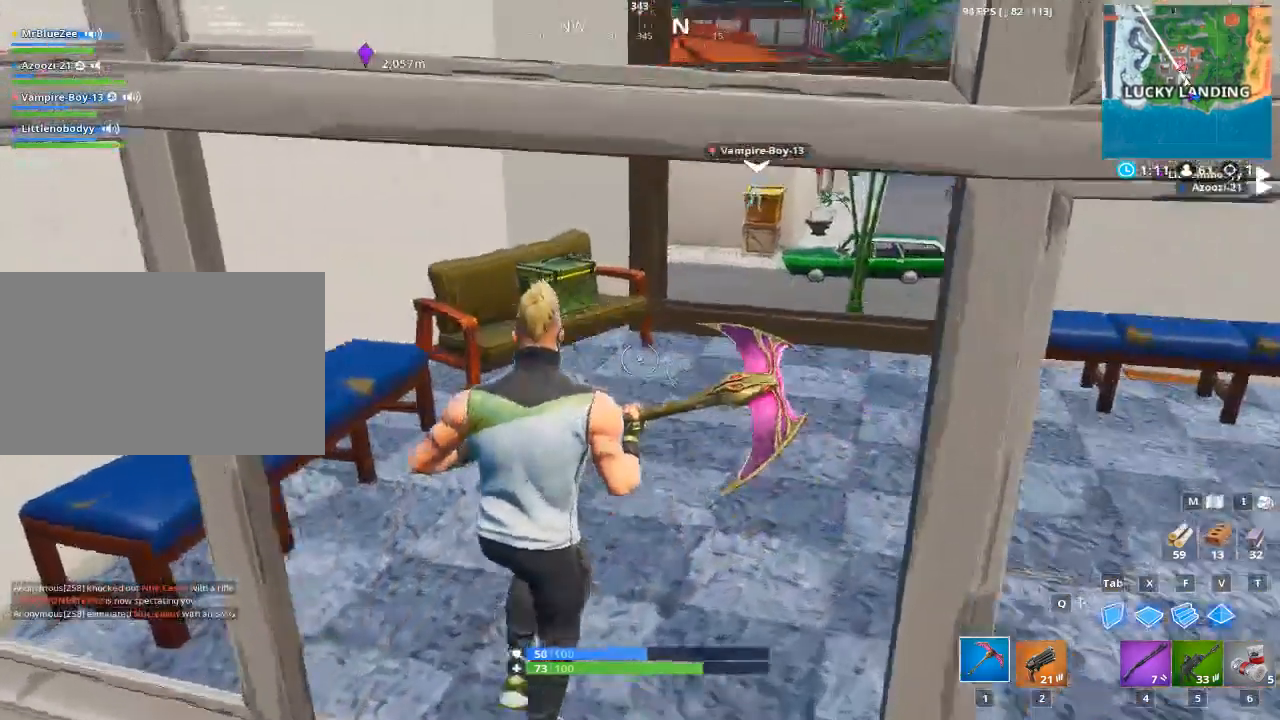
{"keys": ["e", "w"], "mouse": [], "mouse_move": "still", "events": [[200, "e", "down"]]}
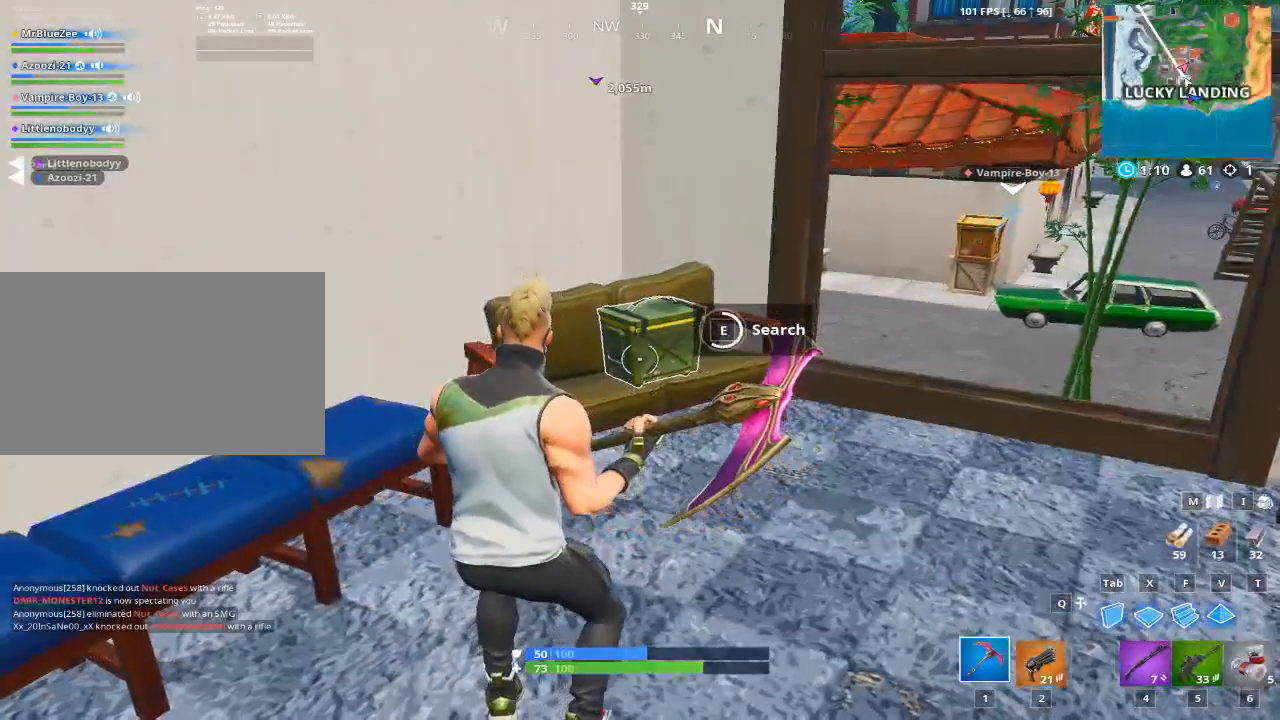
{"keys": ["w"], "mouse": [], "mouse_move": "up-right", "events": [[317, "e", "up"], [450, "e", "down"], [500, "e", "up"]]}
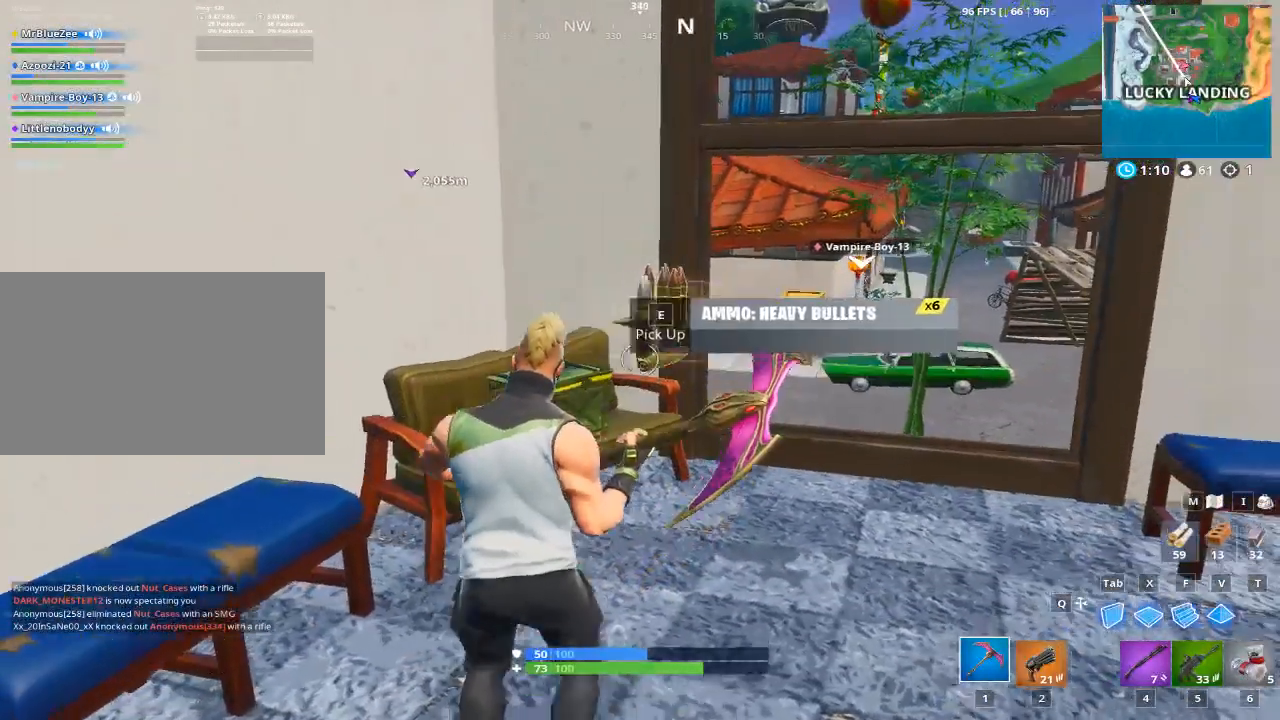
{"keys": ["d", "w"], "mouse": [], "mouse_move": "right", "events": [[134, "e", "down"], [184, "e", "up"], [417, "d", "down"]]}